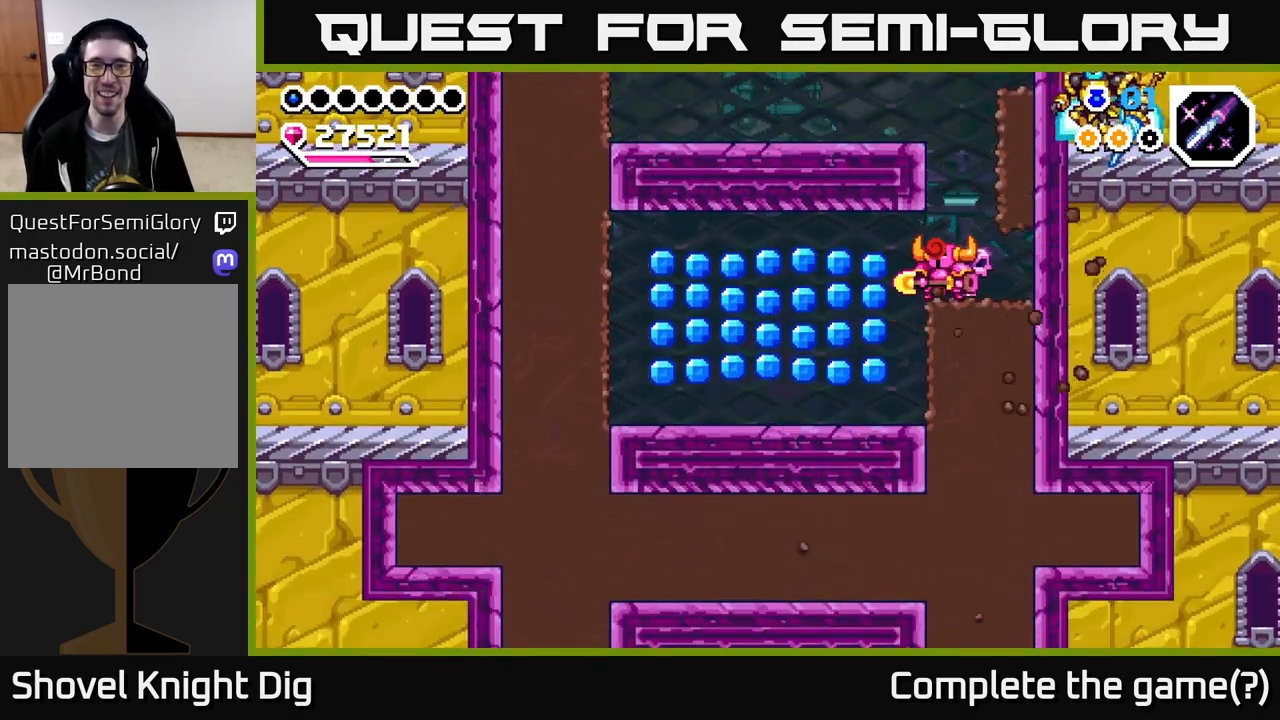
Gameplay with a controller (Xbox layout); each line is a JSON object with the inputs held at the frame after it. "events" lists button and stick changes between this image and that frame as [ms after this image, input, new state], when the widget could be followed in between. Not read: left_stick.
{"buttons": ["DPAD_LEFT"], "right_stick": "center", "events": [[83, "DPAD_LEFT", "down"]]}
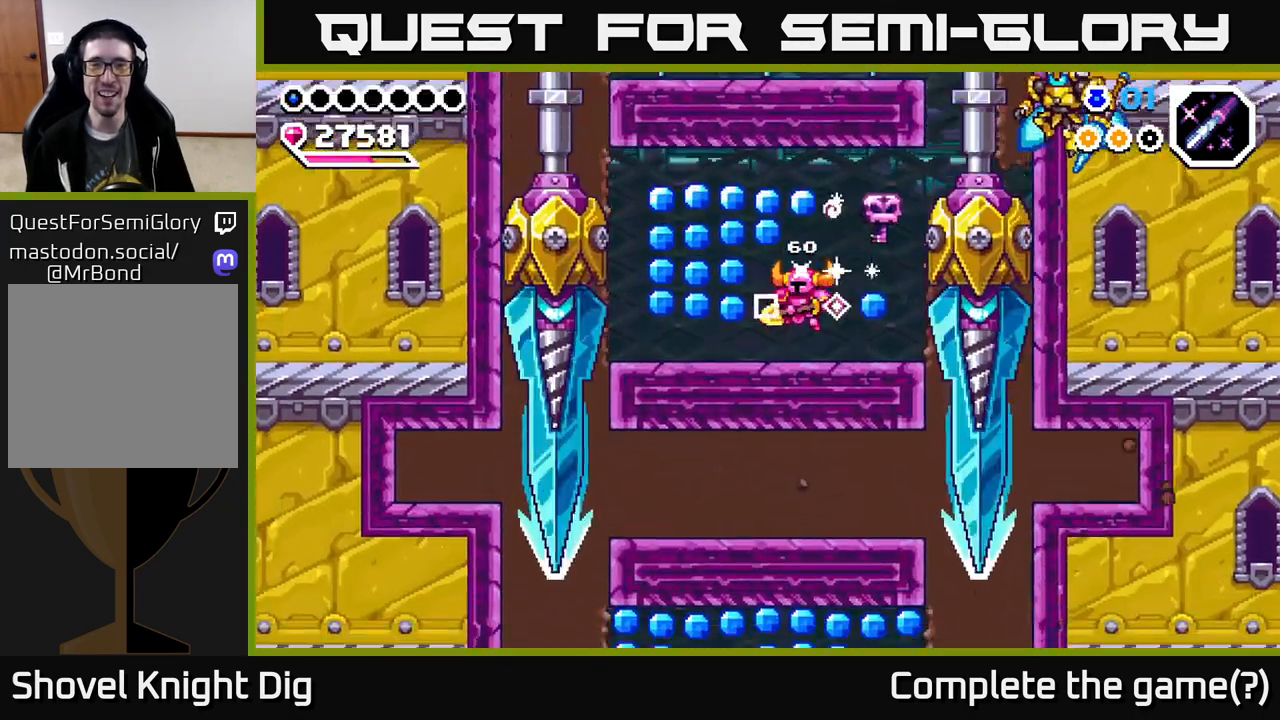
{"buttons": [], "right_stick": "center", "events": [[117, "A", "down"], [133, "DPAD_LEFT", "up"], [150, "DPAD_LEFT", "down"], [267, "A", "up"], [350, "DPAD_LEFT", "up"]]}
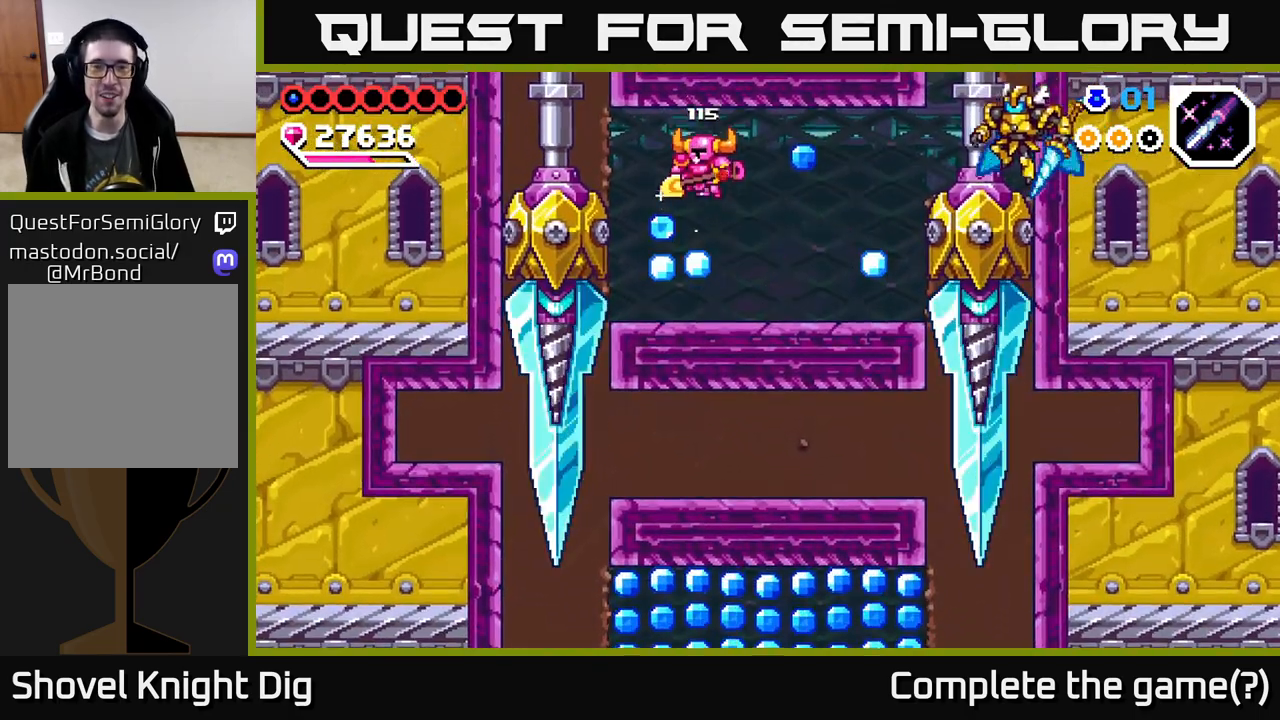
{"buttons": ["X", "DPAD_RIGHT"], "right_stick": "center", "events": [[250, "DPAD_RIGHT", "down"], [350, "A", "down"], [467, "X", "down"], [500, "A", "up"]]}
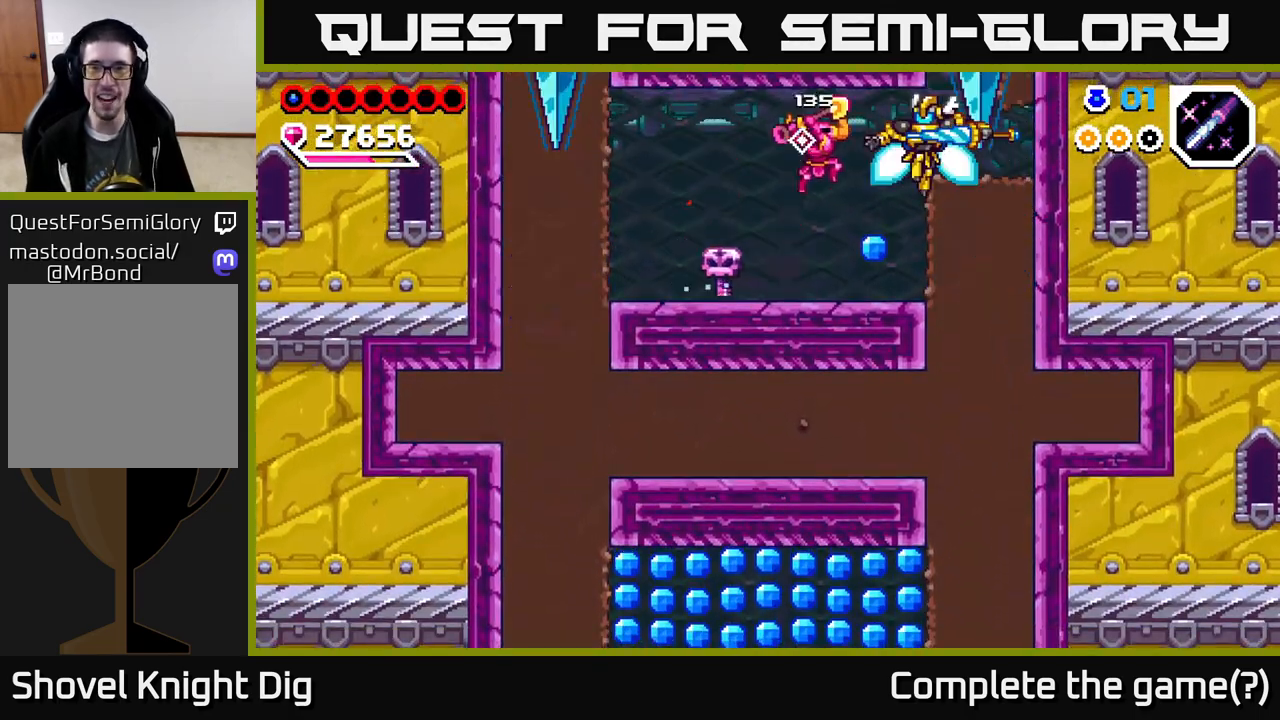
{"buttons": ["DPAD_RIGHT"], "right_stick": "center", "events": [[67, "X", "up"], [117, "X", "down"], [200, "DPAD_RIGHT", "up"], [200, "X", "up"], [250, "DPAD_RIGHT", "down"], [267, "X", "down"], [333, "DPAD_RIGHT", "up"], [350, "X", "up"], [400, "DPAD_RIGHT", "down"]]}
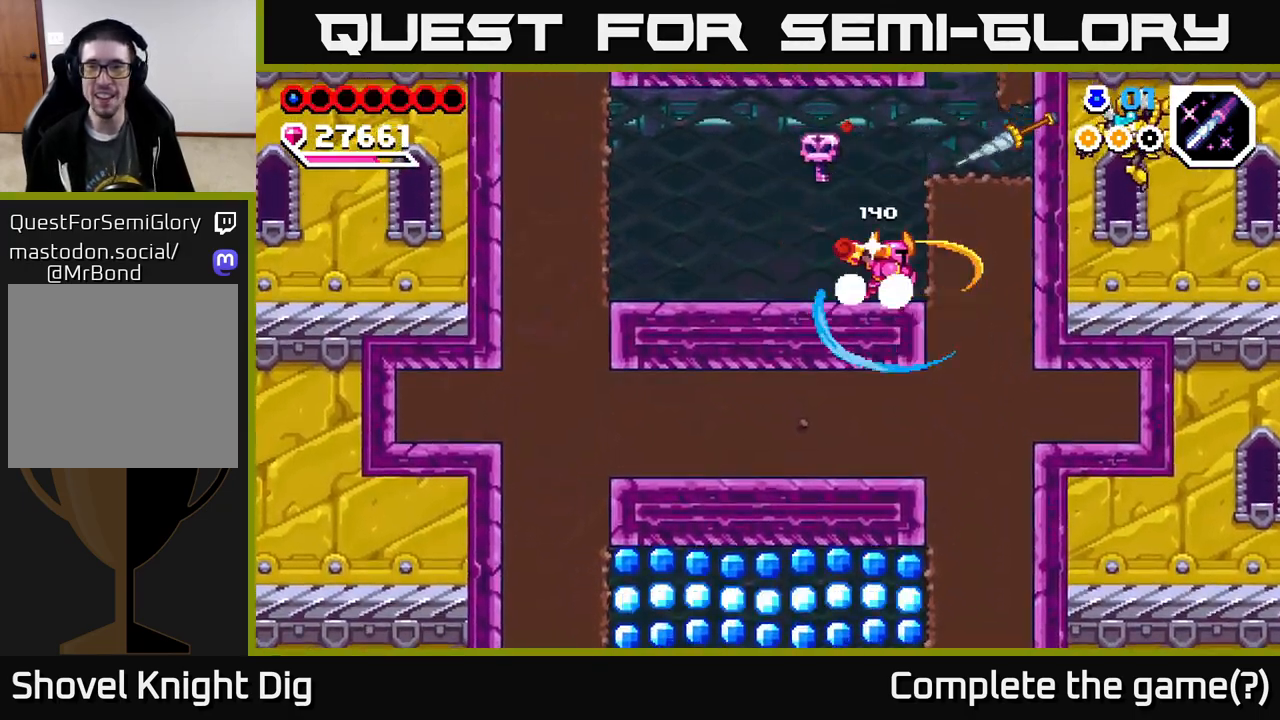
{"buttons": ["DPAD_DOWN"], "right_stick": "center", "events": [[217, "X", "down"], [333, "X", "up"], [483, "DPAD_DOWN", "down"], [500, "DPAD_RIGHT", "up"]]}
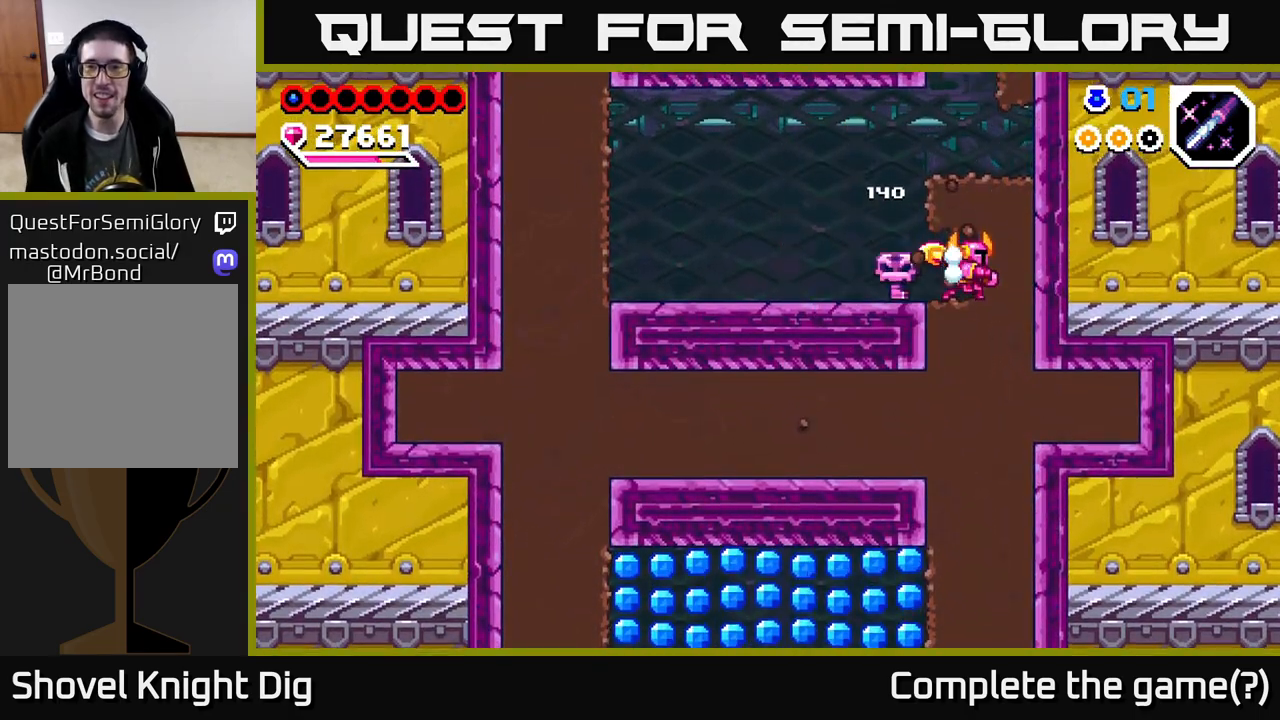
{"buttons": ["DPAD_DOWN"], "right_stick": "center", "events": [[50, "X", "down"], [150, "X", "up"], [217, "X", "down"], [317, "X", "up"], [383, "X", "down"], [483, "X", "up"]]}
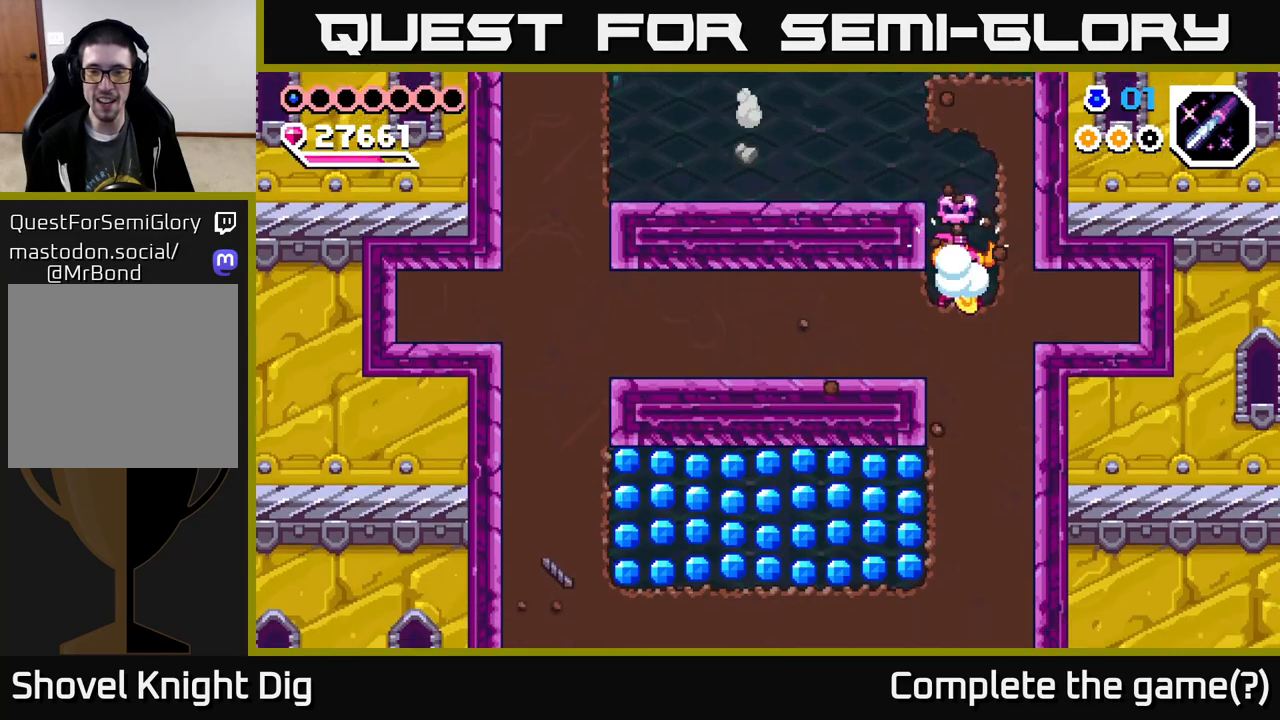
{"buttons": ["X", "DPAD_DOWN"], "right_stick": "center", "events": [[67, "X", "down"], [167, "X", "up"], [233, "X", "down"], [350, "X", "up"], [417, "X", "down"]]}
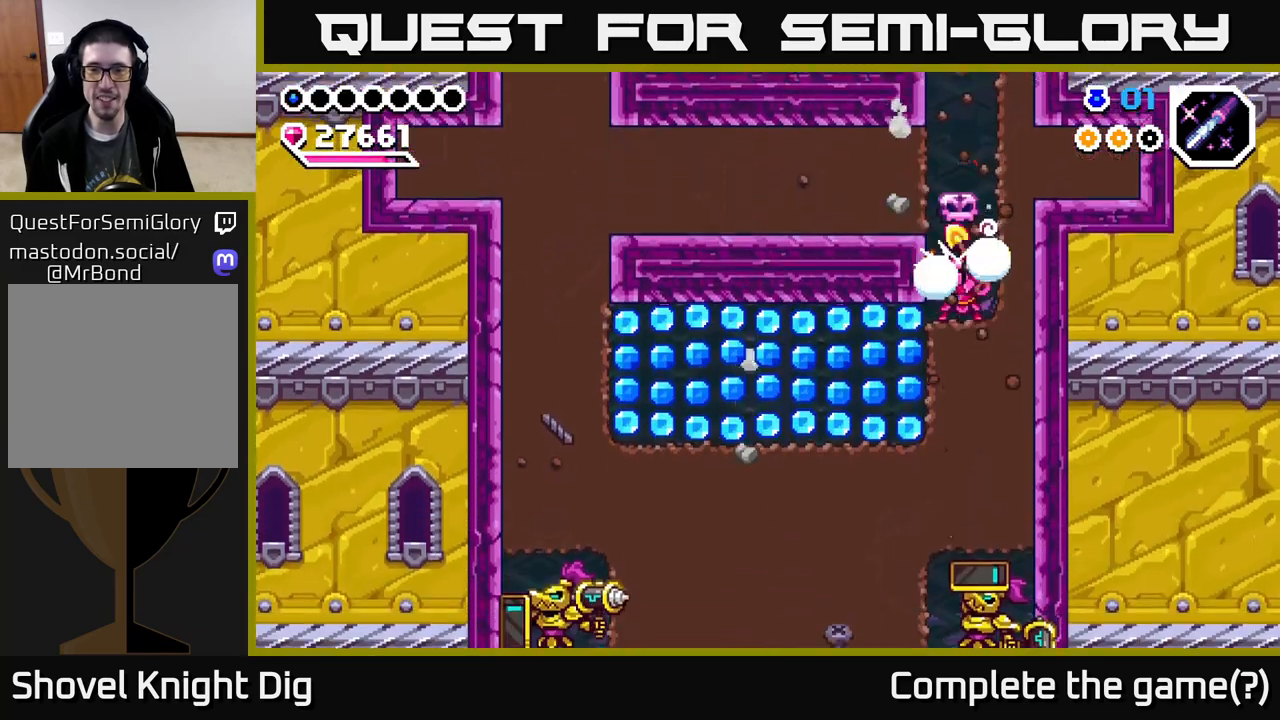
{"buttons": ["DPAD_LEFT"], "right_stick": "center", "events": [[50, "X", "up"], [117, "X", "down"], [217, "X", "up"], [233, "DPAD_DOWN", "up"], [233, "DPAD_LEFT", "down"]]}
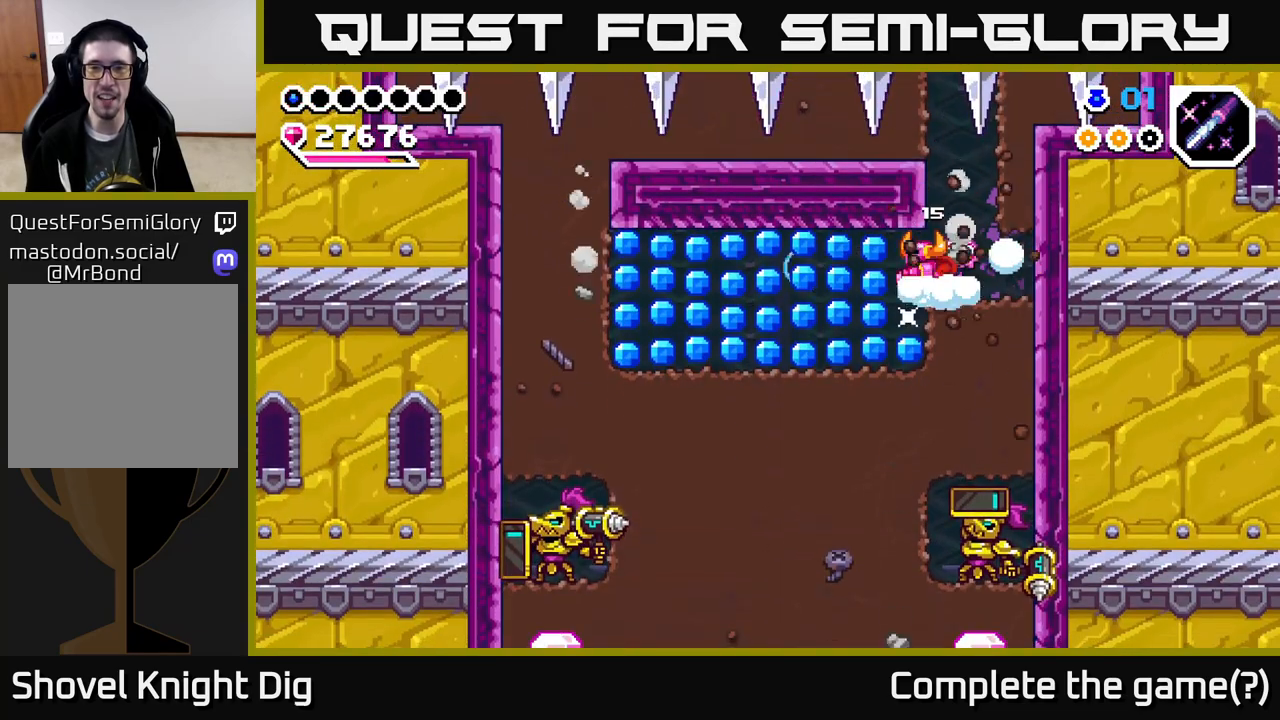
{"buttons": [], "right_stick": "center", "events": [[67, "DPAD_LEFT", "up"]]}
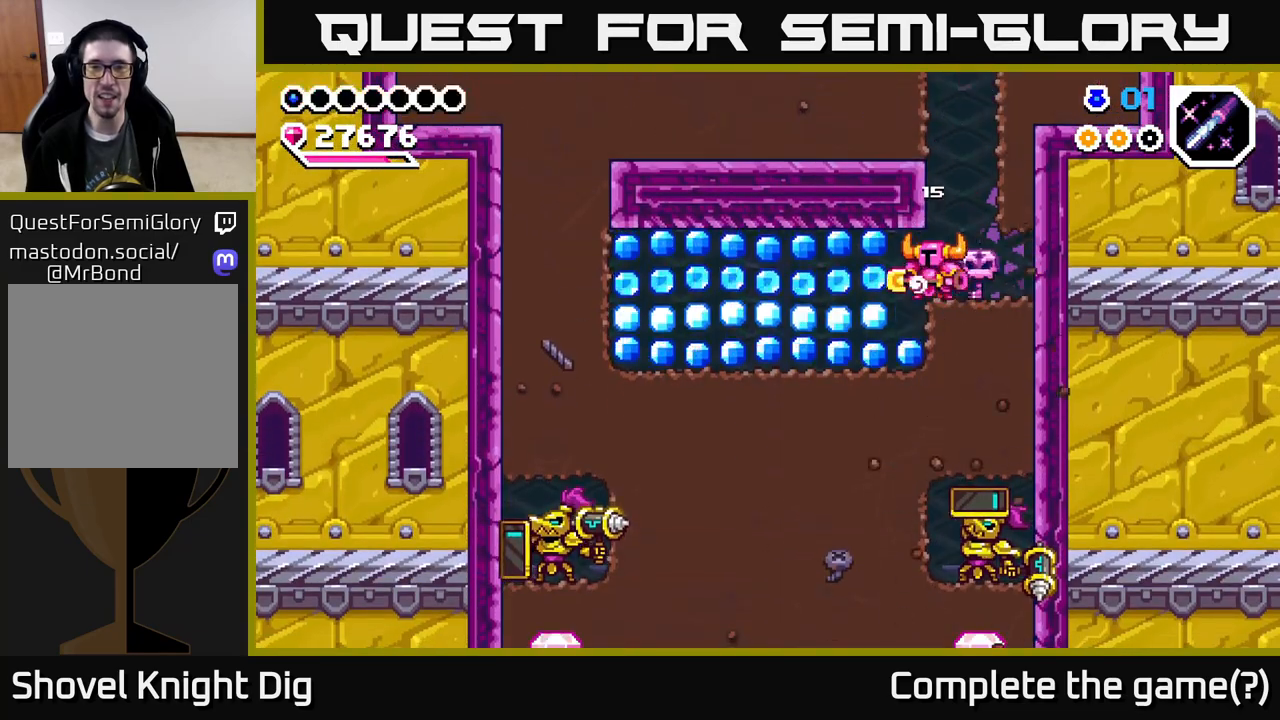
{"buttons": ["A", "DPAD_LEFT"], "right_stick": "center", "events": [[67, "DPAD_LEFT", "down"], [300, "DPAD_LEFT", "up"], [467, "DPAD_LEFT", "down"], [483, "A", "down"]]}
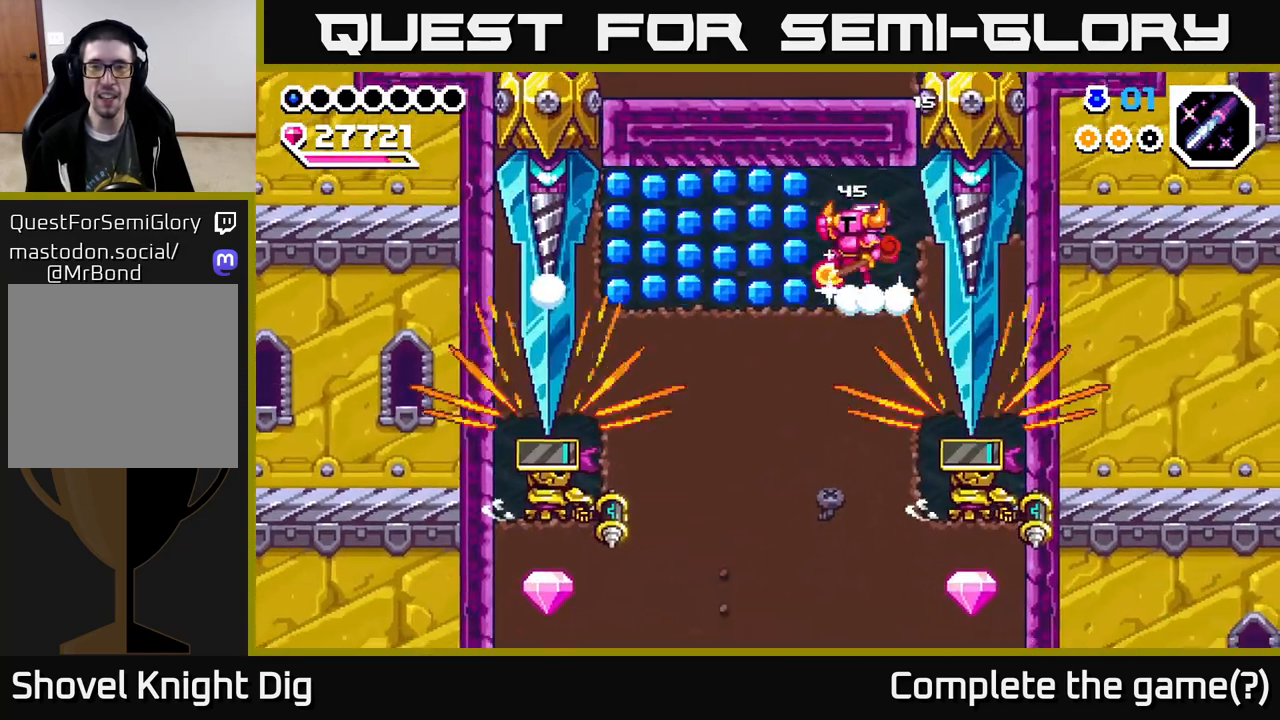
{"buttons": ["A", "DPAD_LEFT"], "right_stick": "center", "events": [[133, "A", "up"], [367, "DPAD_LEFT", "up"], [467, "A", "down"], [467, "DPAD_LEFT", "down"]]}
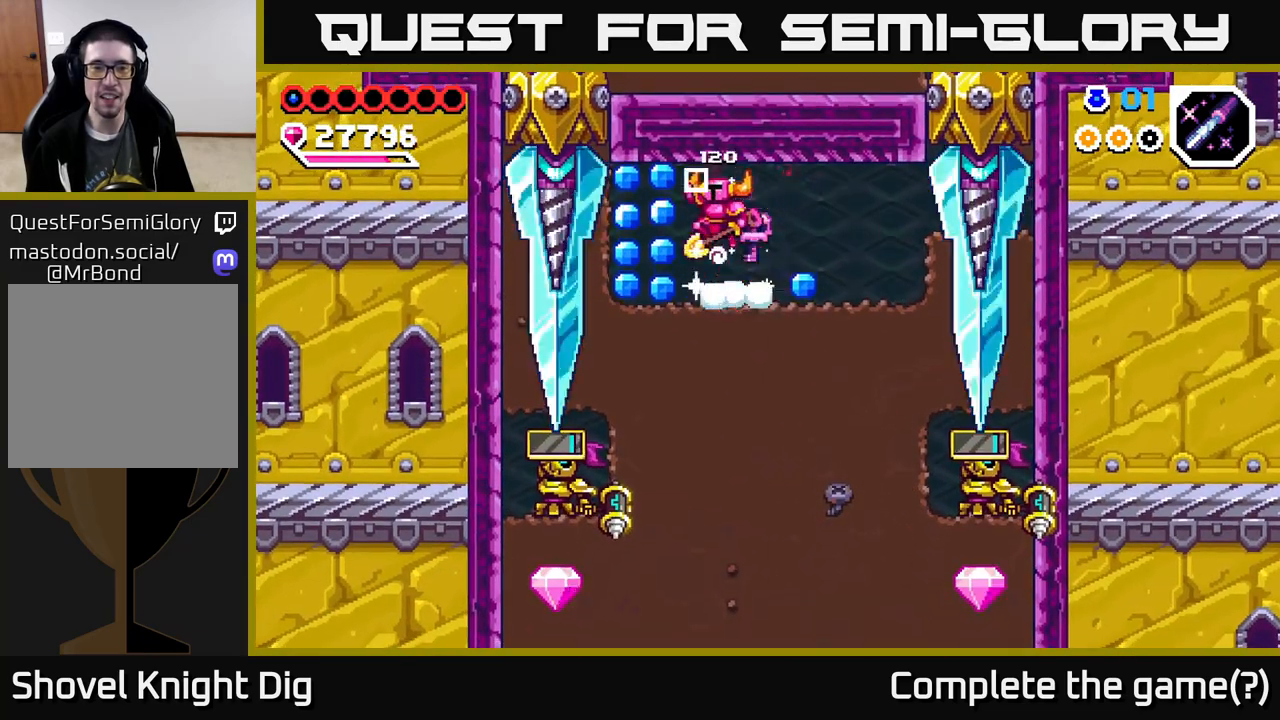
{"buttons": ["DPAD_RIGHT"], "right_stick": "center", "events": [[100, "A", "up"], [167, "DPAD_LEFT", "up"], [300, "DPAD_LEFT", "down"], [433, "DPAD_LEFT", "up"], [467, "DPAD_RIGHT", "down"]]}
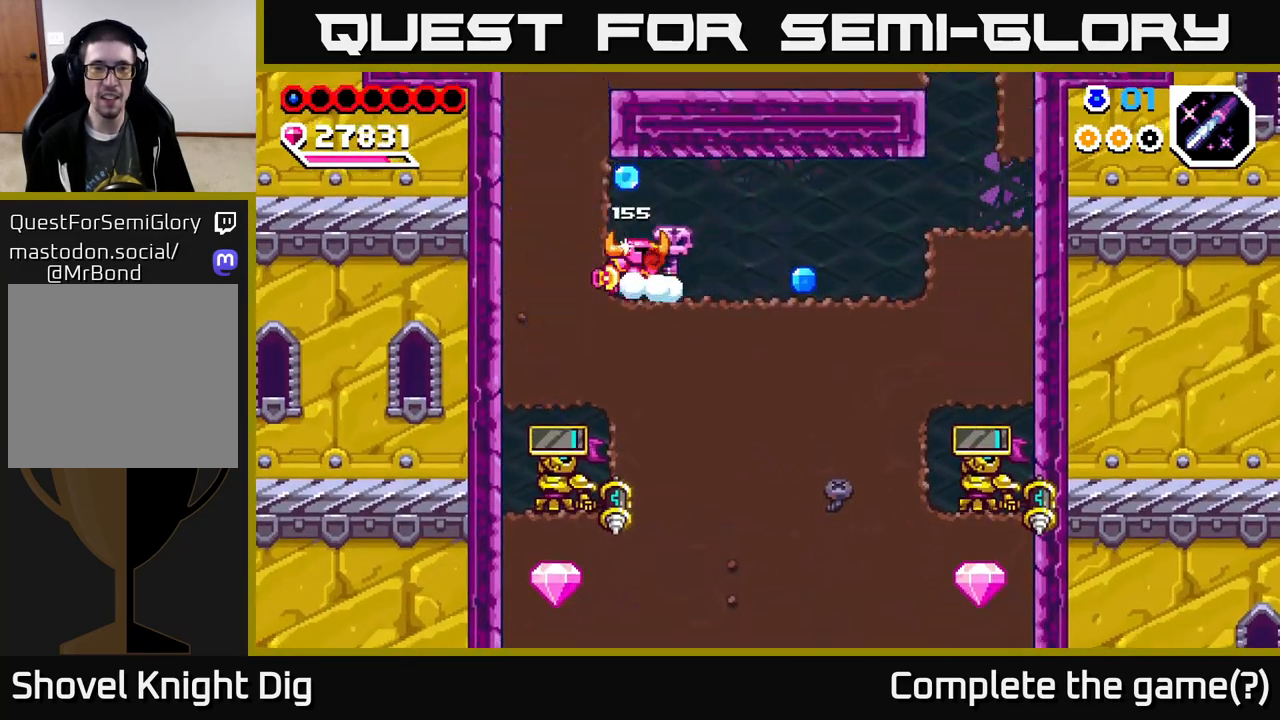
{"buttons": ["X", "DPAD_DOWN"], "right_stick": "center", "events": [[50, "A", "down"], [183, "A", "up"], [450, "DPAD_DOWN", "down"], [467, "DPAD_RIGHT", "up"], [500, "X", "down"]]}
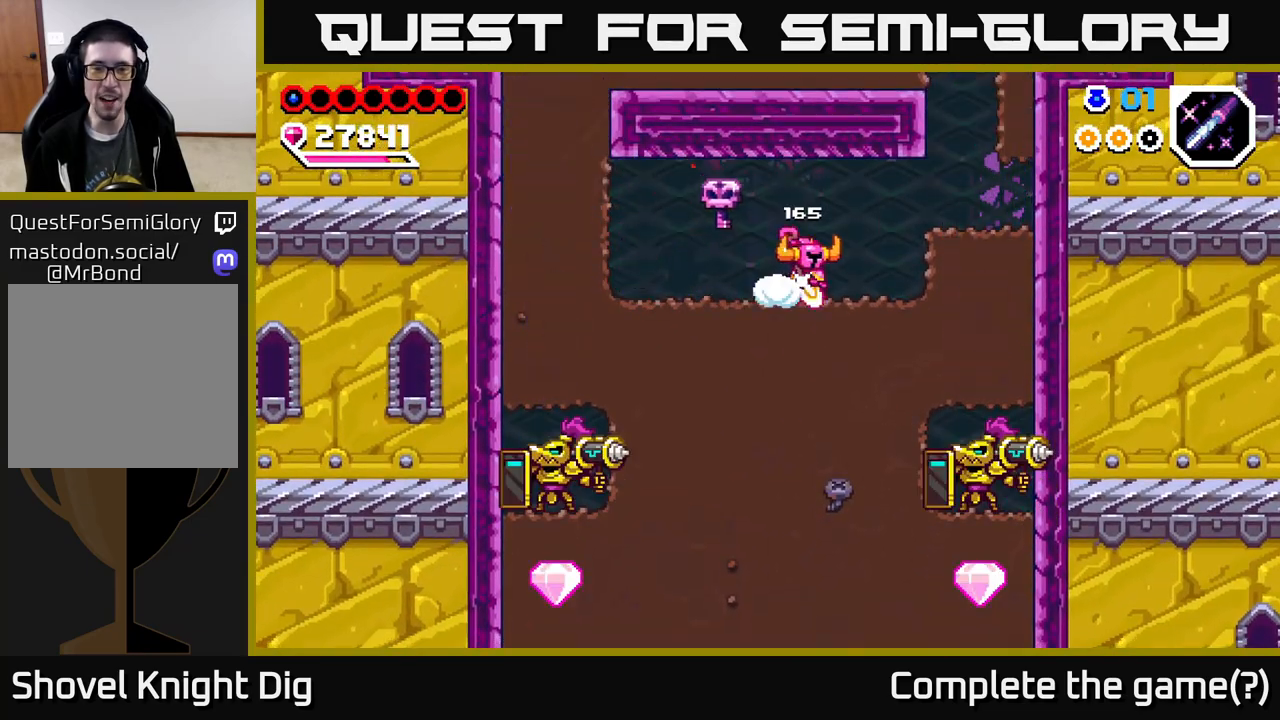
{"buttons": ["X", "DPAD_DOWN"], "right_stick": "center", "events": [[100, "X", "up"], [167, "X", "down"], [267, "X", "up"], [333, "X", "down"], [433, "X", "up"], [483, "X", "down"]]}
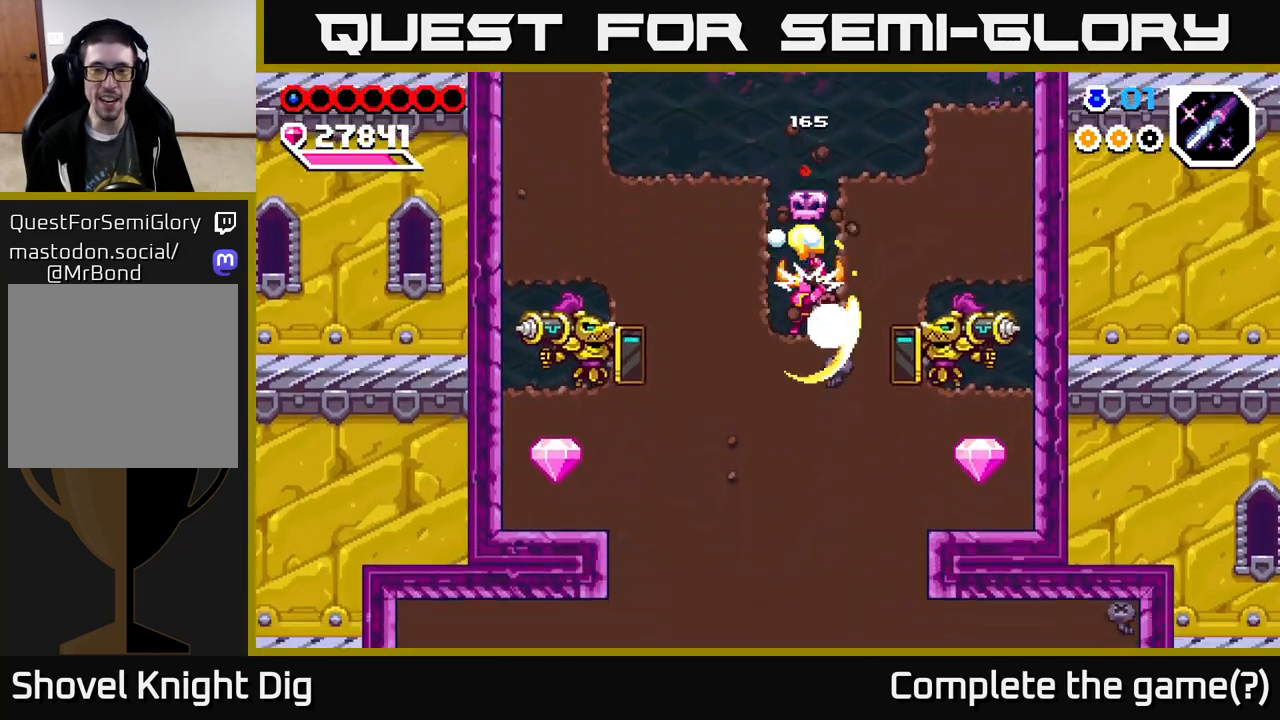
{"buttons": ["X", "DPAD_DOWN"], "right_stick": "center", "events": [[83, "X", "up"], [167, "X", "down"], [267, "X", "up"], [317, "X", "down"], [433, "X", "up"], [483, "X", "down"]]}
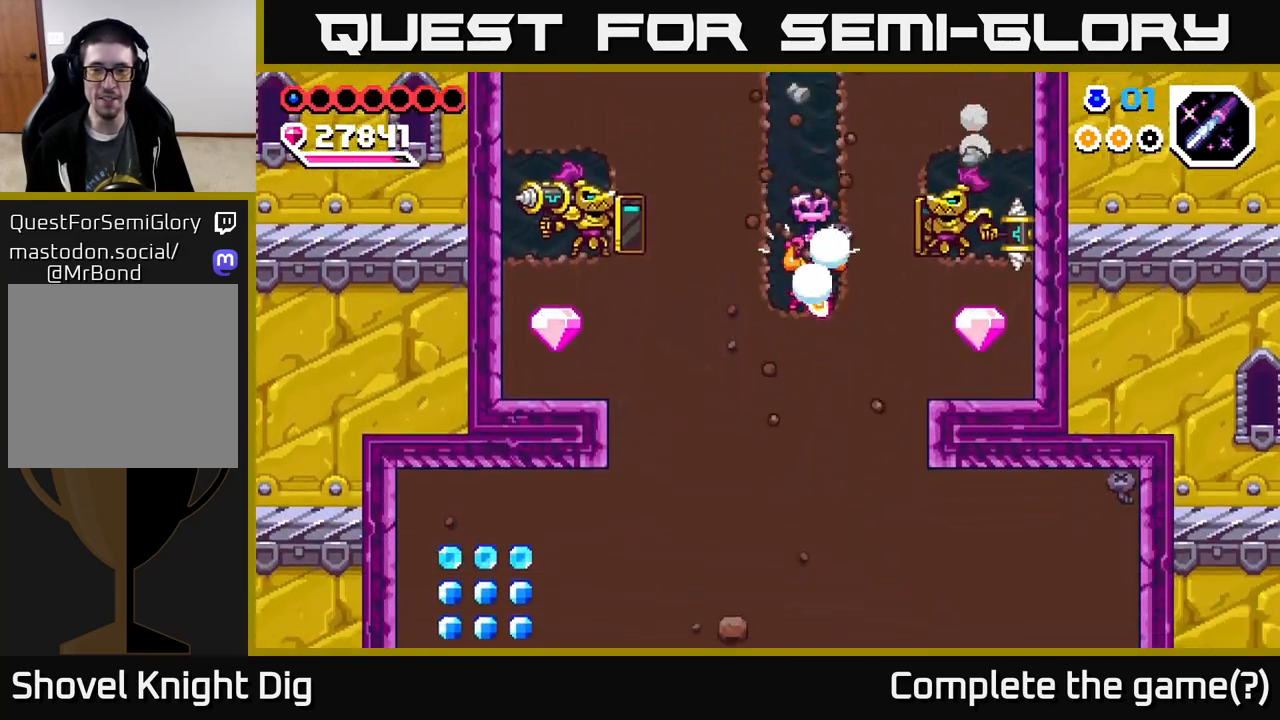
{"buttons": ["X", "DPAD_DOWN"], "right_stick": "center", "events": [[83, "X", "up"], [167, "X", "down"], [250, "X", "up"], [317, "X", "down"], [433, "X", "up"], [500, "X", "down"]]}
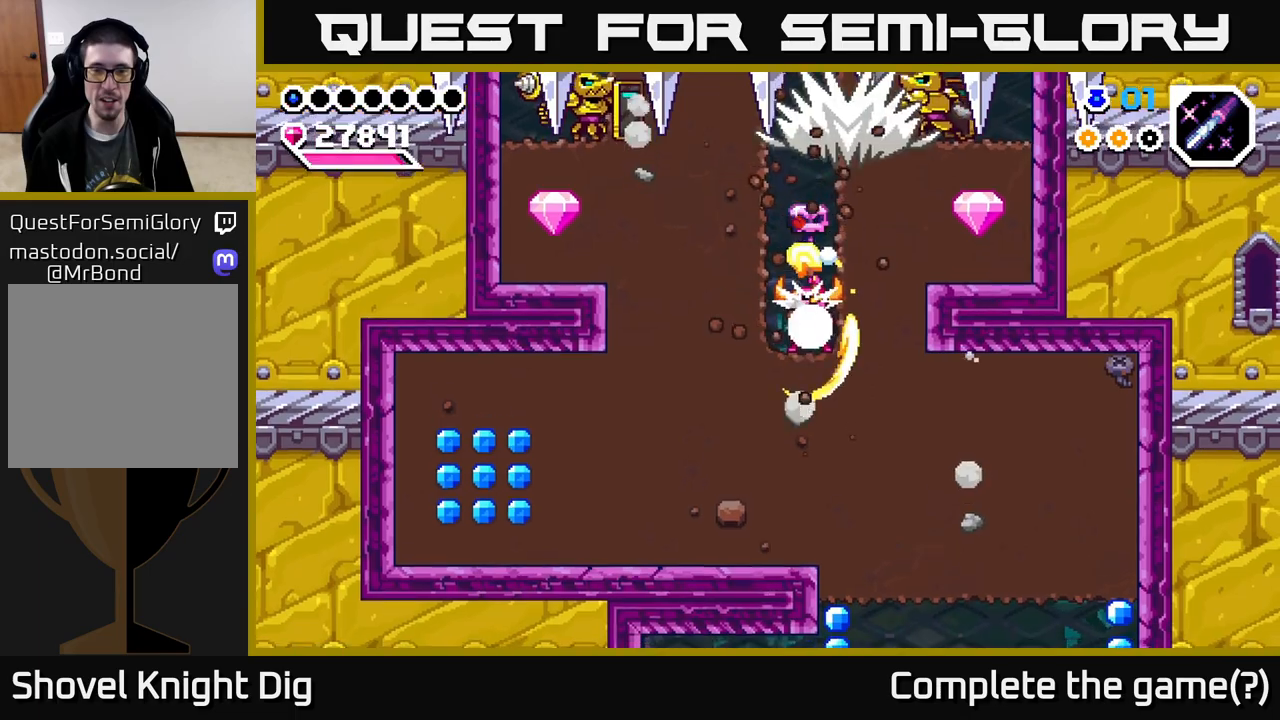
{"buttons": ["DPAD_RIGHT"], "right_stick": "center", "events": [[100, "X", "up"], [167, "X", "down"], [283, "X", "up"], [317, "DPAD_DOWN", "up"], [317, "DPAD_RIGHT", "down"], [383, "X", "down"], [483, "X", "up"]]}
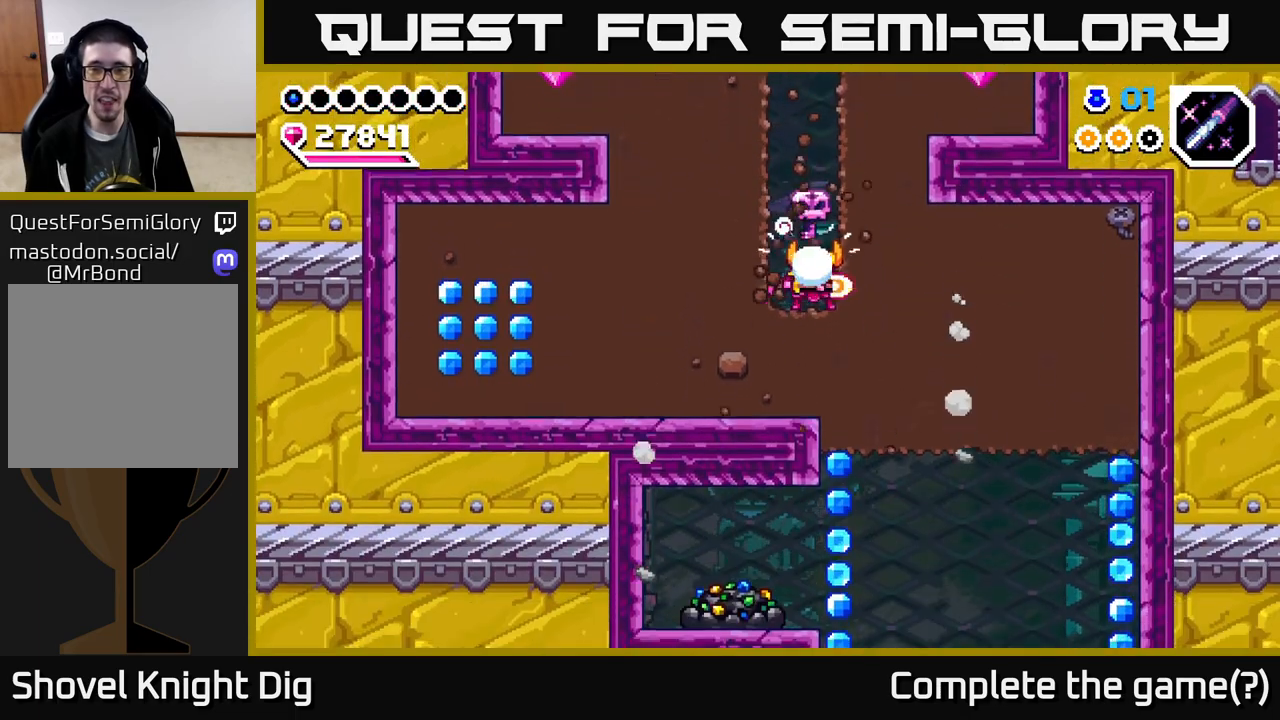
{"buttons": ["DPAD_RIGHT"], "right_stick": "center", "events": [[50, "X", "down"], [150, "X", "up"], [217, "X", "down"], [317, "X", "up"], [367, "X", "down"], [467, "X", "up"]]}
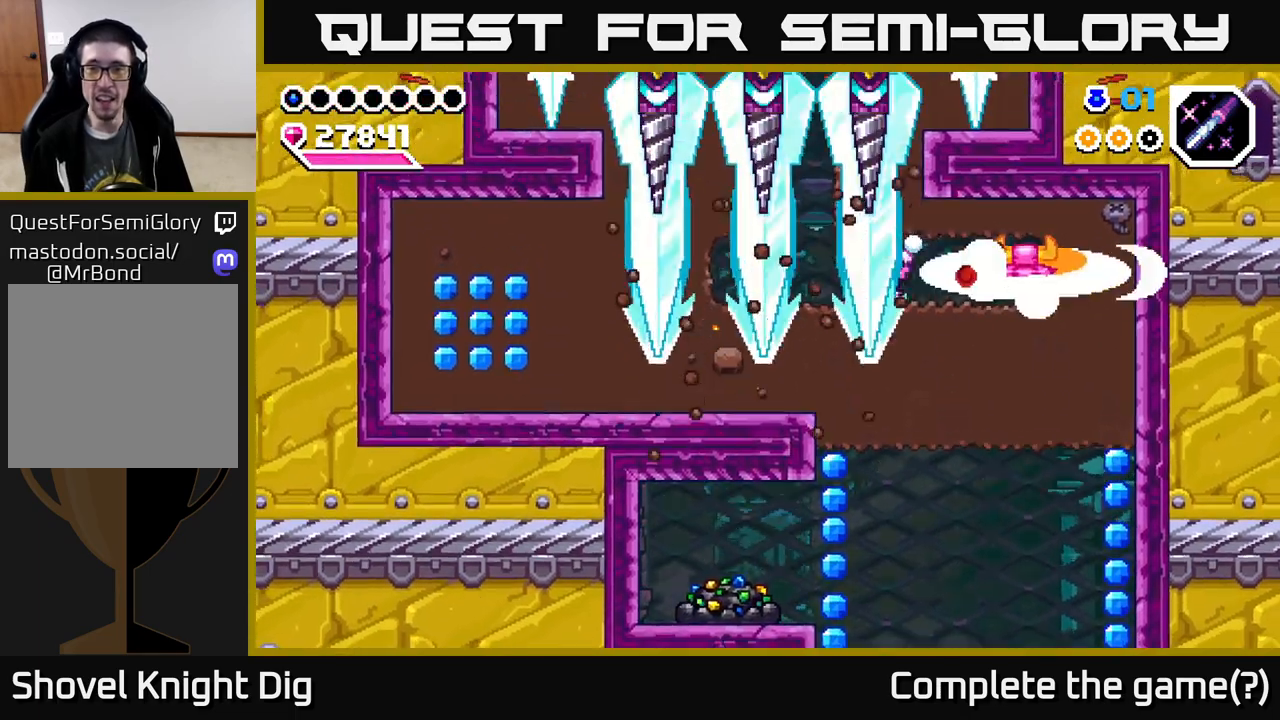
{"buttons": [], "right_stick": "center", "events": [[217, "DPAD_RIGHT", "up"]]}
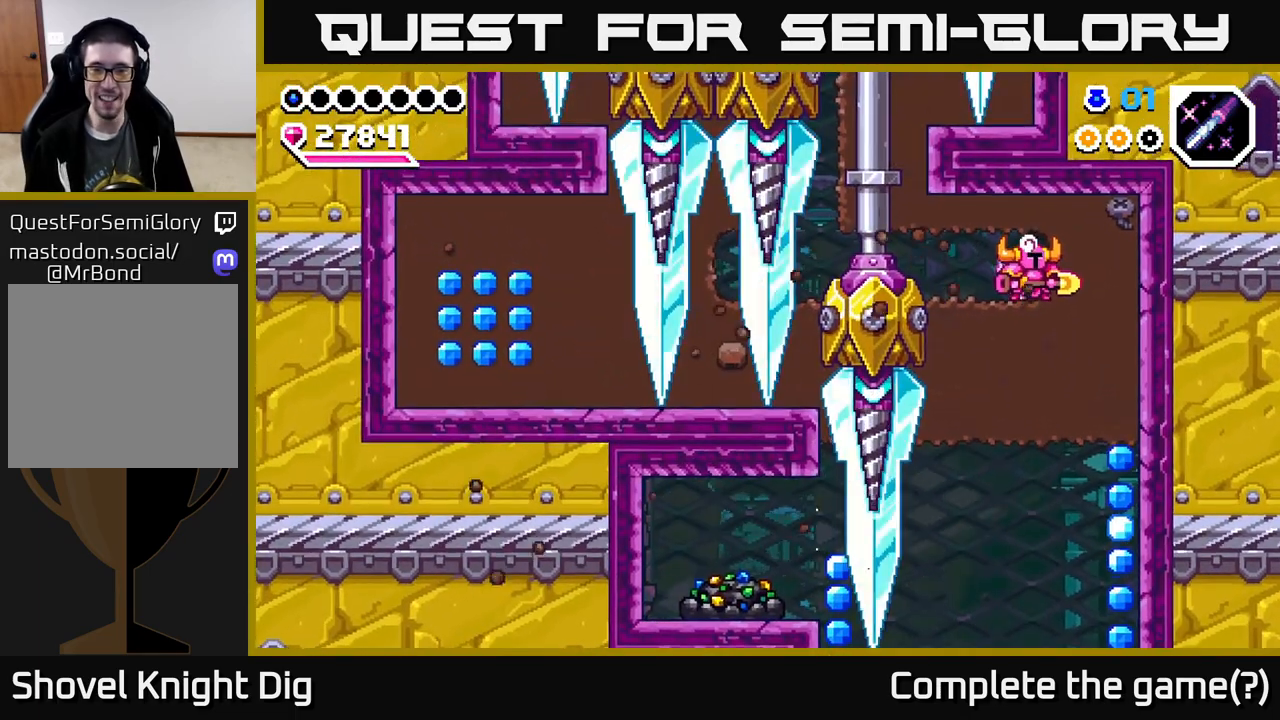
{"buttons": ["X", "DPAD_DOWN"], "right_stick": "center", "events": [[300, "DPAD_DOWN", "down"], [433, "DPAD_RIGHT", "down"], [433, "X", "down"], [483, "DPAD_RIGHT", "up"]]}
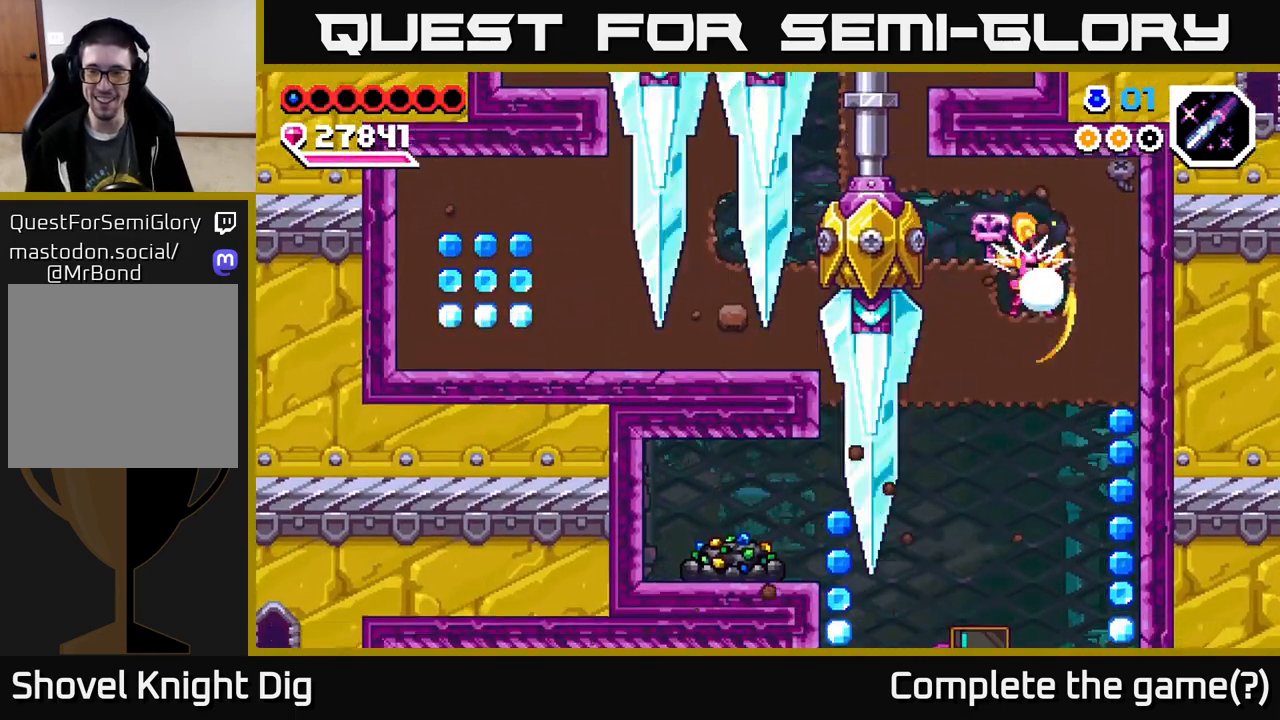
{"buttons": ["DPAD_DOWN", "DPAD_RIGHT"], "right_stick": "center", "events": [[33, "X", "up"], [100, "X", "down"], [133, "DPAD_RIGHT", "down"], [167, "DPAD_DOWN", "up"], [200, "X", "up"], [400, "DPAD_DOWN", "down"]]}
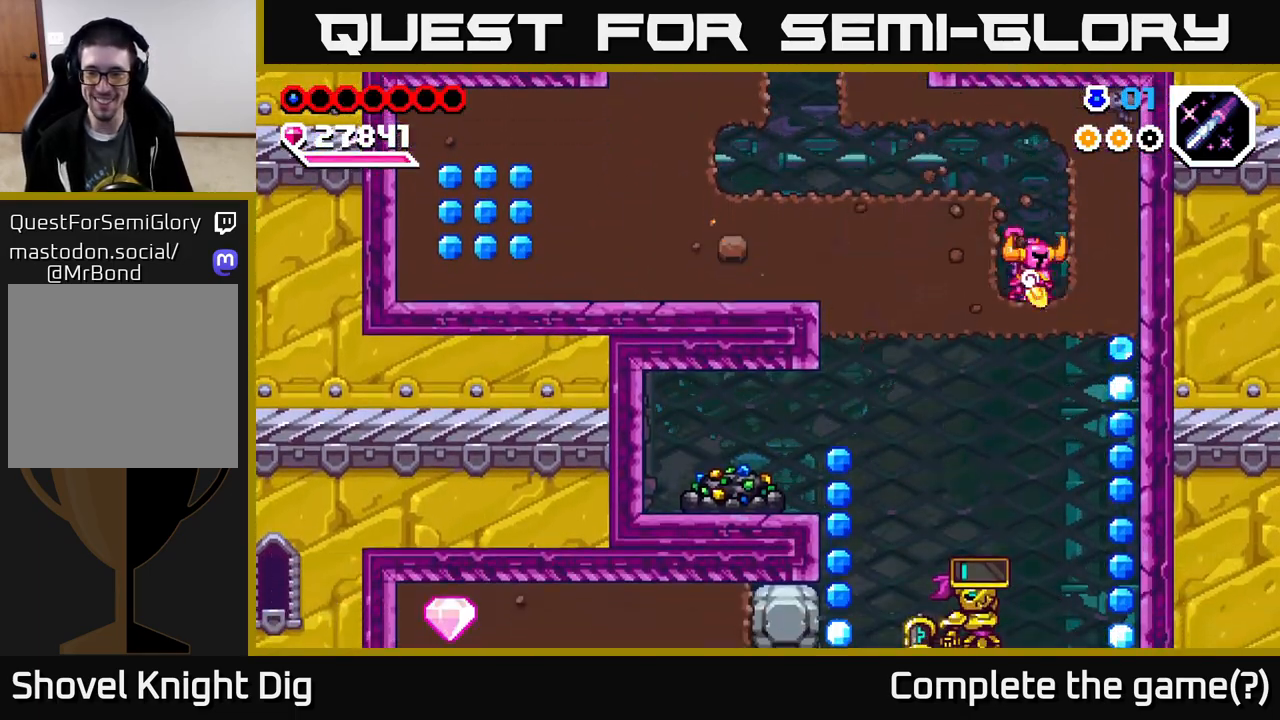
{"buttons": ["DPAD_RIGHT"], "right_stick": "center", "events": [[50, "DPAD_DOWN", "up"], [167, "DPAD_DOWN", "down"], [200, "DPAD_RIGHT", "up"], [217, "X", "down"], [317, "DPAD_RIGHT", "down"], [333, "X", "up"], [350, "DPAD_DOWN", "up"]]}
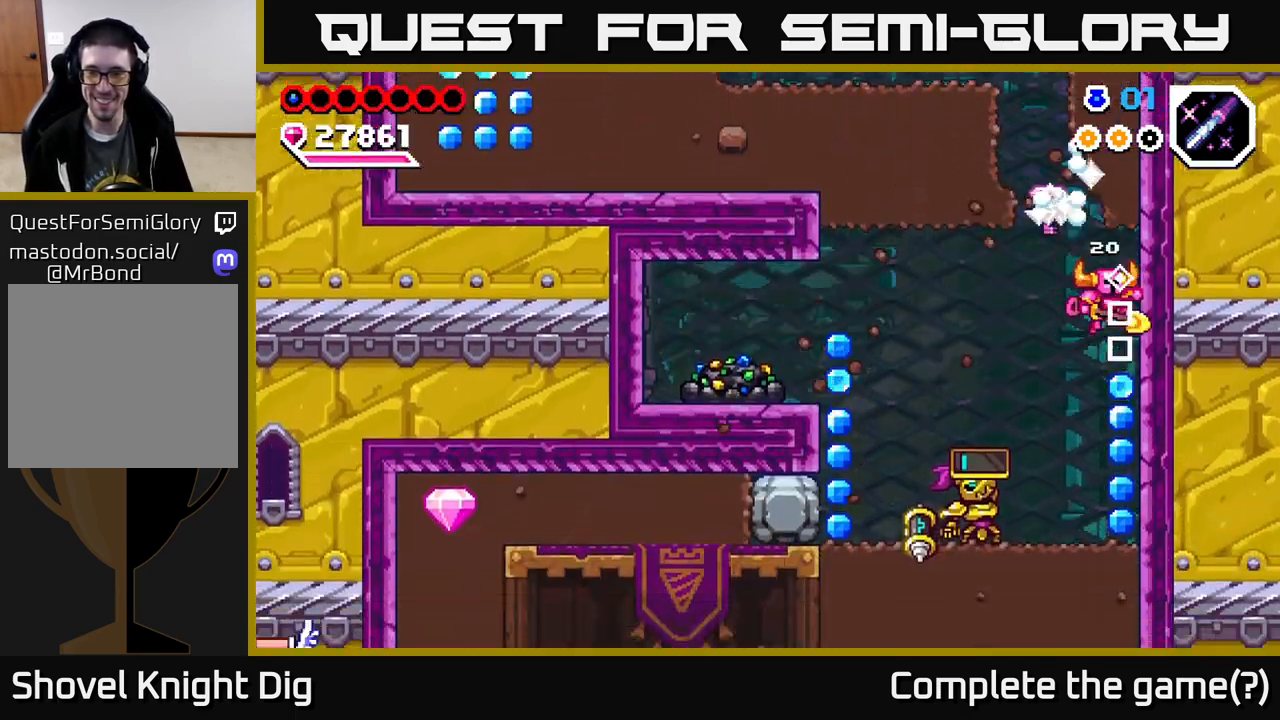
{"buttons": ["X", "DPAD_LEFT"], "right_stick": "center", "events": [[133, "DPAD_DOWN", "down"], [150, "DPAD_RIGHT", "up"], [183, "DPAD_LEFT", "down"], [200, "DPAD_DOWN", "up"], [267, "X", "down"], [367, "X", "up"], [433, "X", "down"]]}
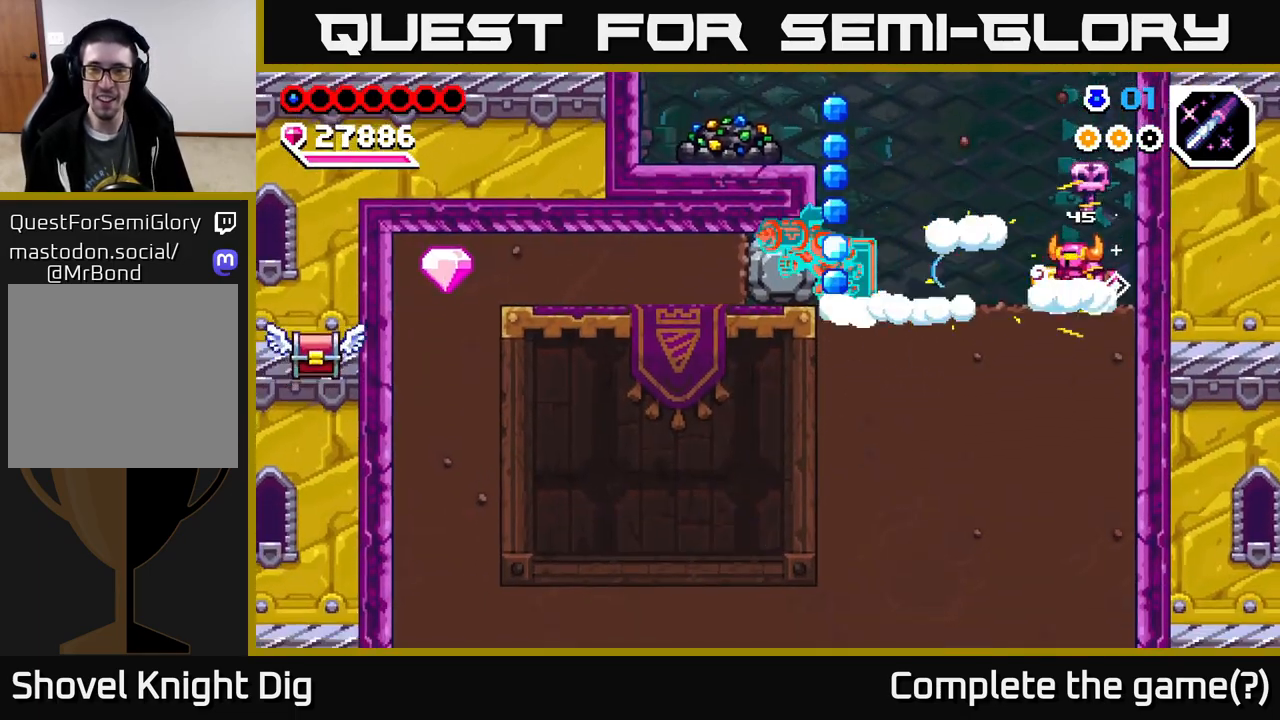
{"buttons": ["DPAD_LEFT"], "right_stick": "center", "events": [[17, "X", "up"], [83, "X", "down"], [167, "X", "up"]]}
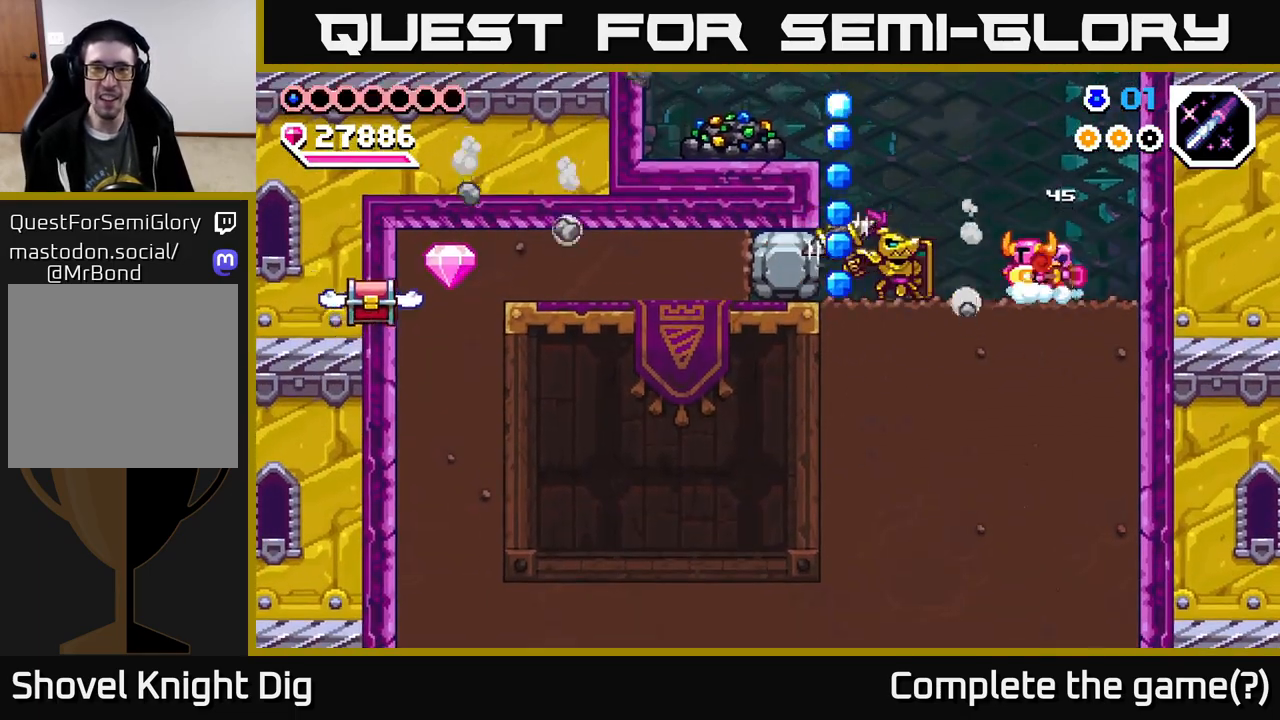
{"buttons": ["A", "DPAD_LEFT"], "right_stick": "center", "events": [[33, "X", "down"], [150, "X", "up"], [333, "A", "down"]]}
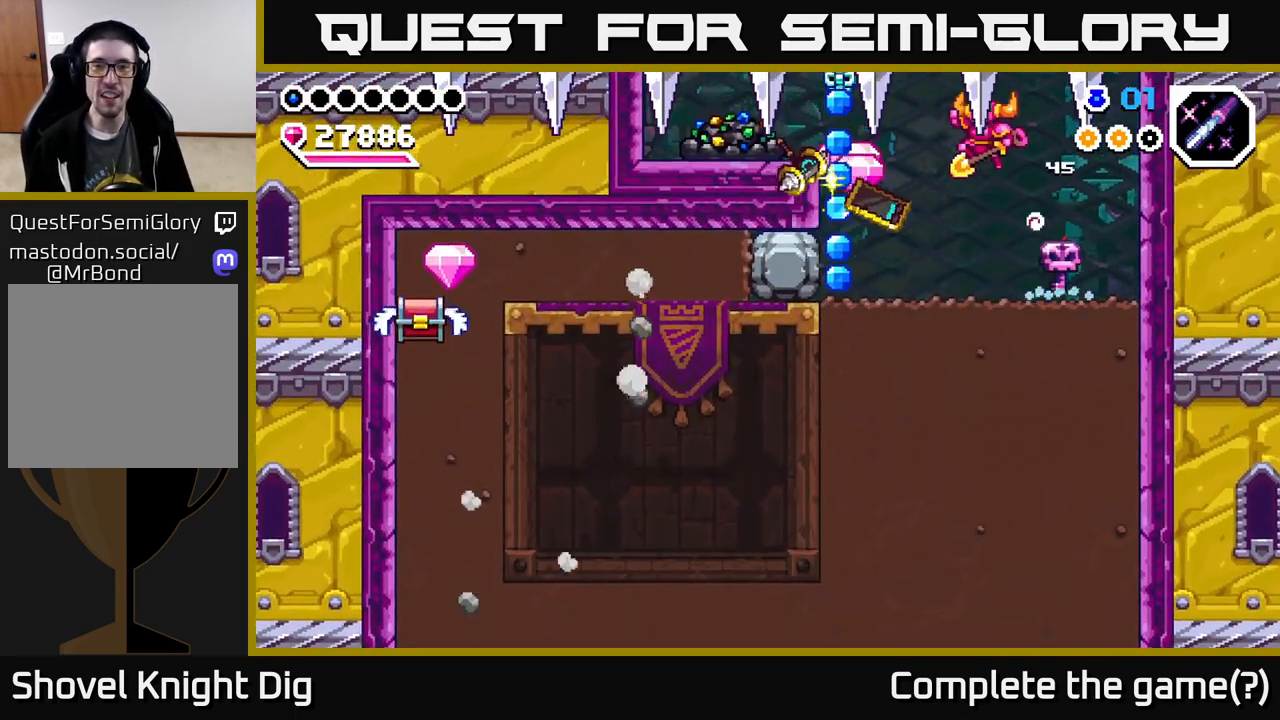
{"buttons": ["X", "DPAD_LEFT"], "right_stick": "center", "events": [[83, "A", "up"], [217, "DPAD_DOWN", "down"], [283, "X", "down"], [367, "X", "up"], [433, "DPAD_DOWN", "up"], [500, "X", "down"]]}
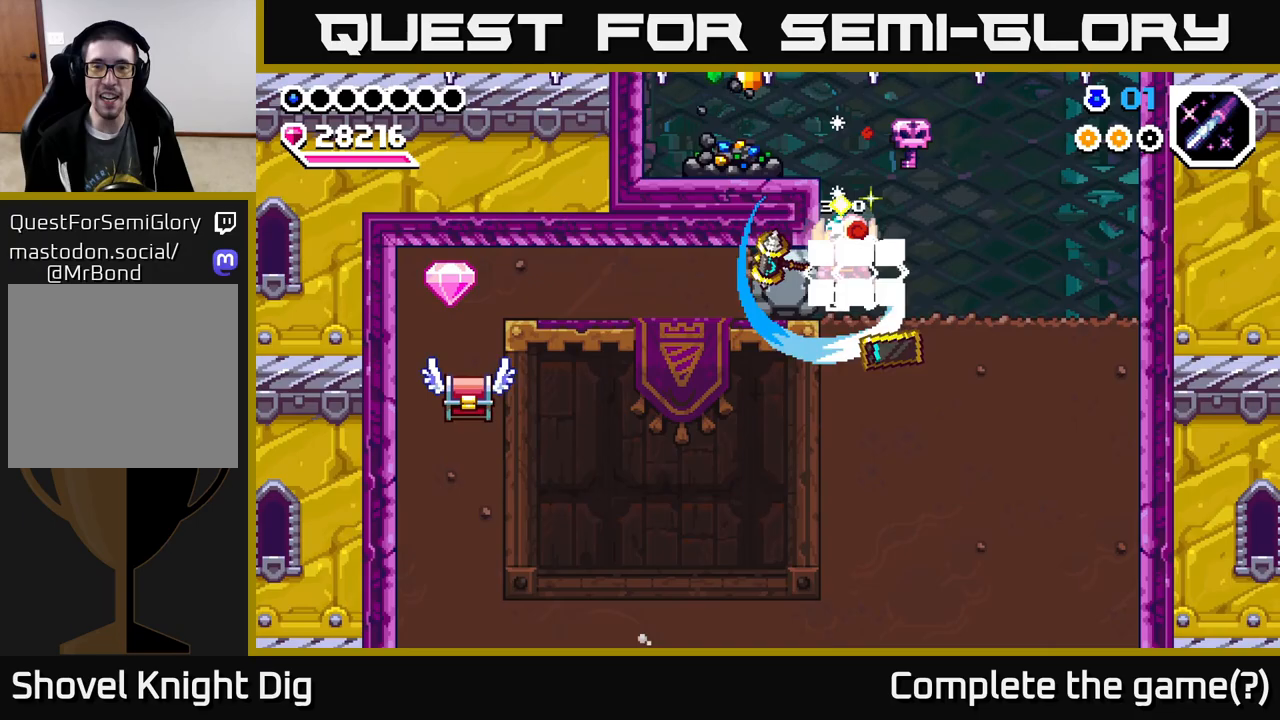
{"buttons": ["X", "DPAD_LEFT"], "right_stick": "center", "events": [[83, "X", "up"], [133, "X", "down"], [217, "X", "up"], [267, "X", "down"], [333, "X", "up"], [400, "X", "down"], [467, "X", "up"], [500, "X", "down"]]}
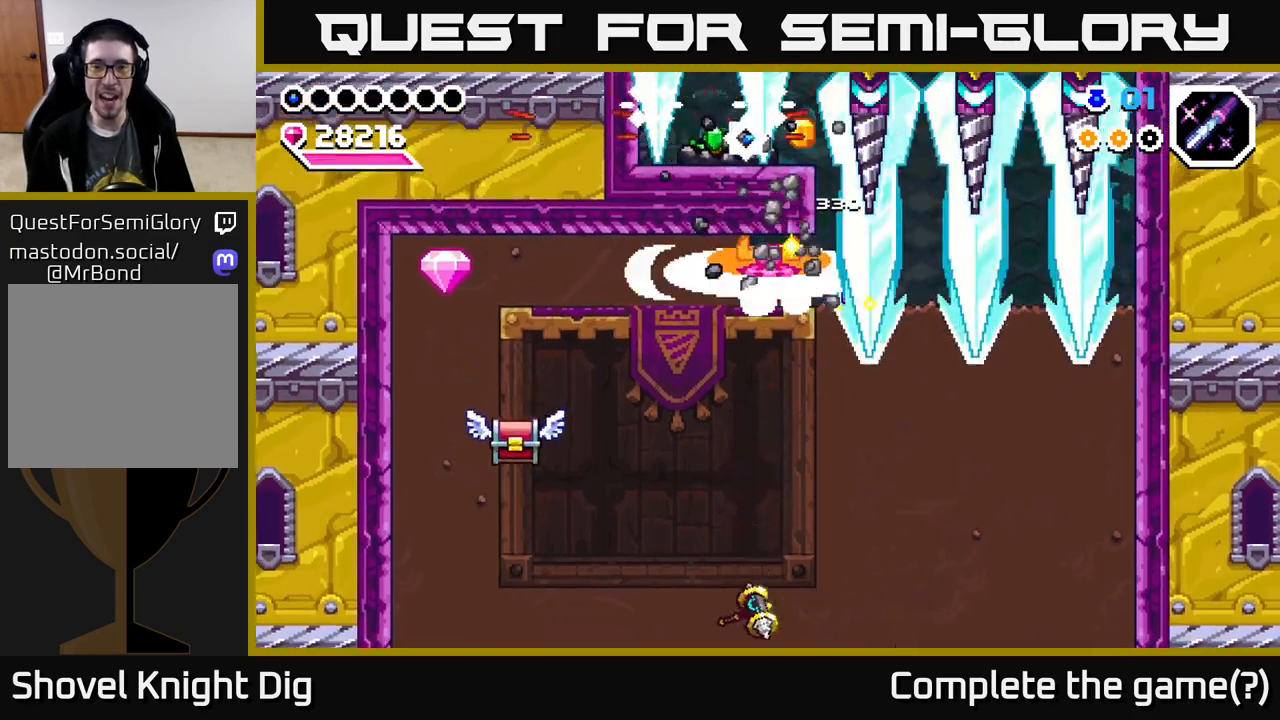
{"buttons": [], "right_stick": "center", "events": [[100, "X", "up"], [150, "X", "down"], [250, "X", "up"], [350, "X", "down"], [417, "X", "up"], [433, "DPAD_LEFT", "up"]]}
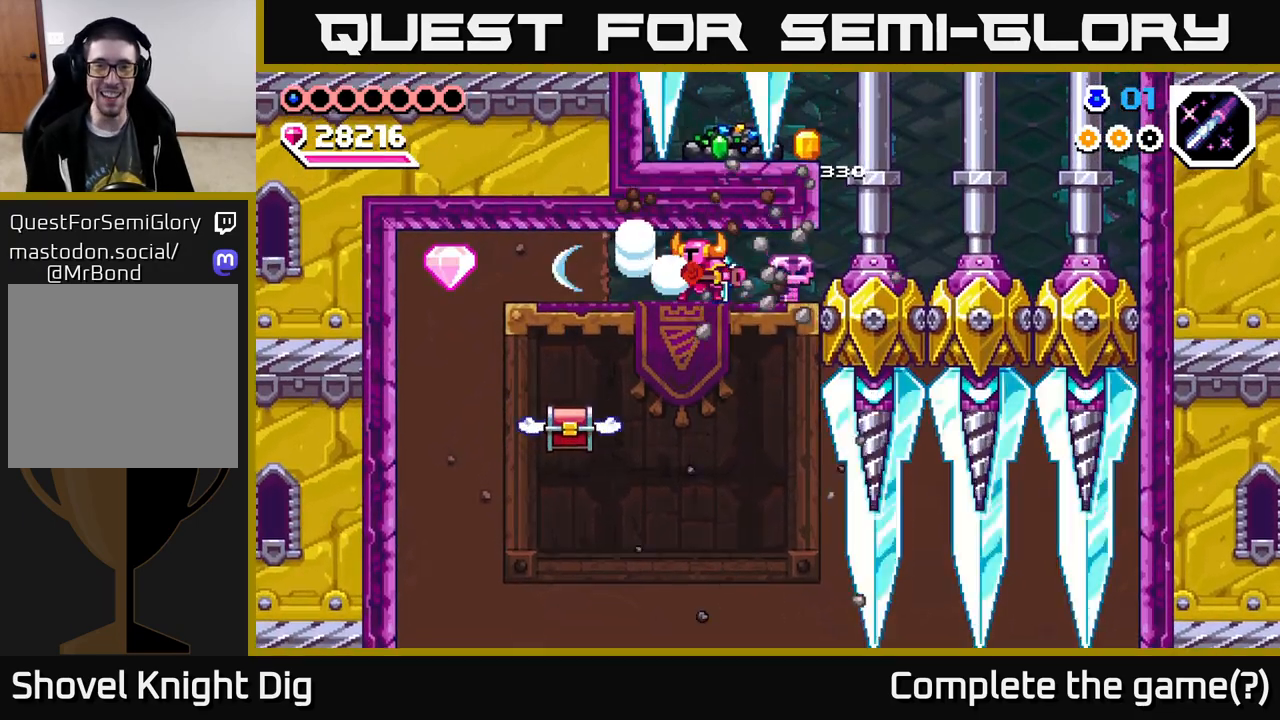
{"buttons": ["DPAD_LEFT"], "right_stick": "center", "events": [[333, "DPAD_LEFT", "down"]]}
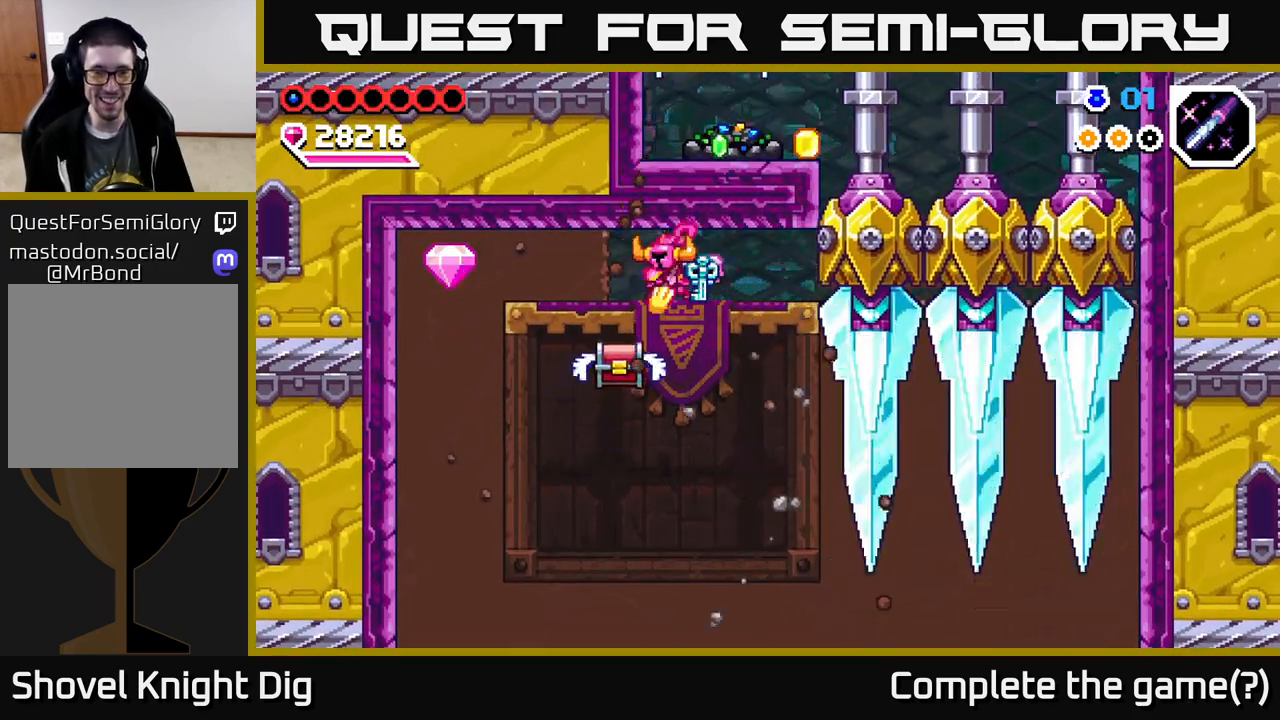
{"buttons": ["X", "DPAD_LEFT"], "right_stick": "center", "events": [[17, "DPAD_DOWN", "down"], [17, "DPAD_LEFT", "up"], [50, "X", "down"], [183, "X", "up"], [250, "DPAD_DOWN", "up"], [283, "DPAD_LEFT", "down"], [450, "X", "down"]]}